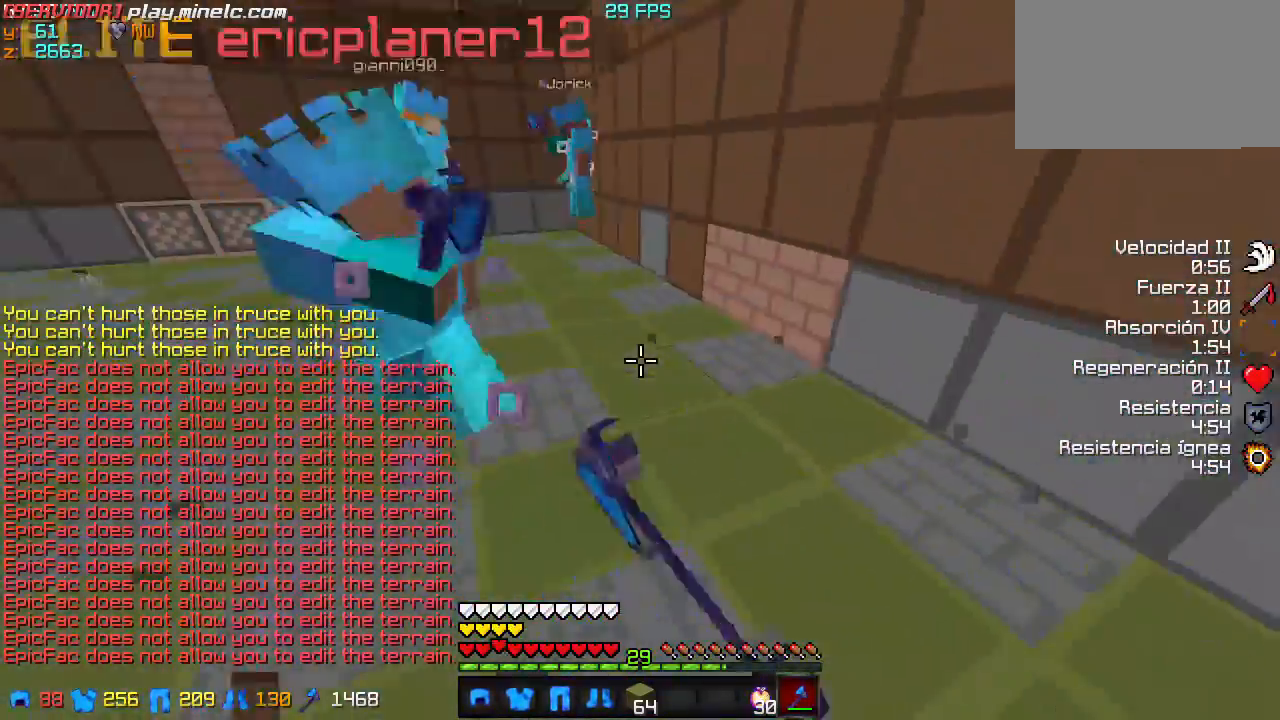
Gameplay with keyboard; each line is a JSON object with the keys held at the frame after it. "events" lists presses ("down") and releases ("up") of "a", "d", "s" and "w" between this image and that frame as [ms after this image, input, new state], when the widget could be followed in between. No other keys are recorded. Mouse input is not recorded.
{"keys": ["w"], "events": [[101, "s", "up"], [134, "w", "down"]]}
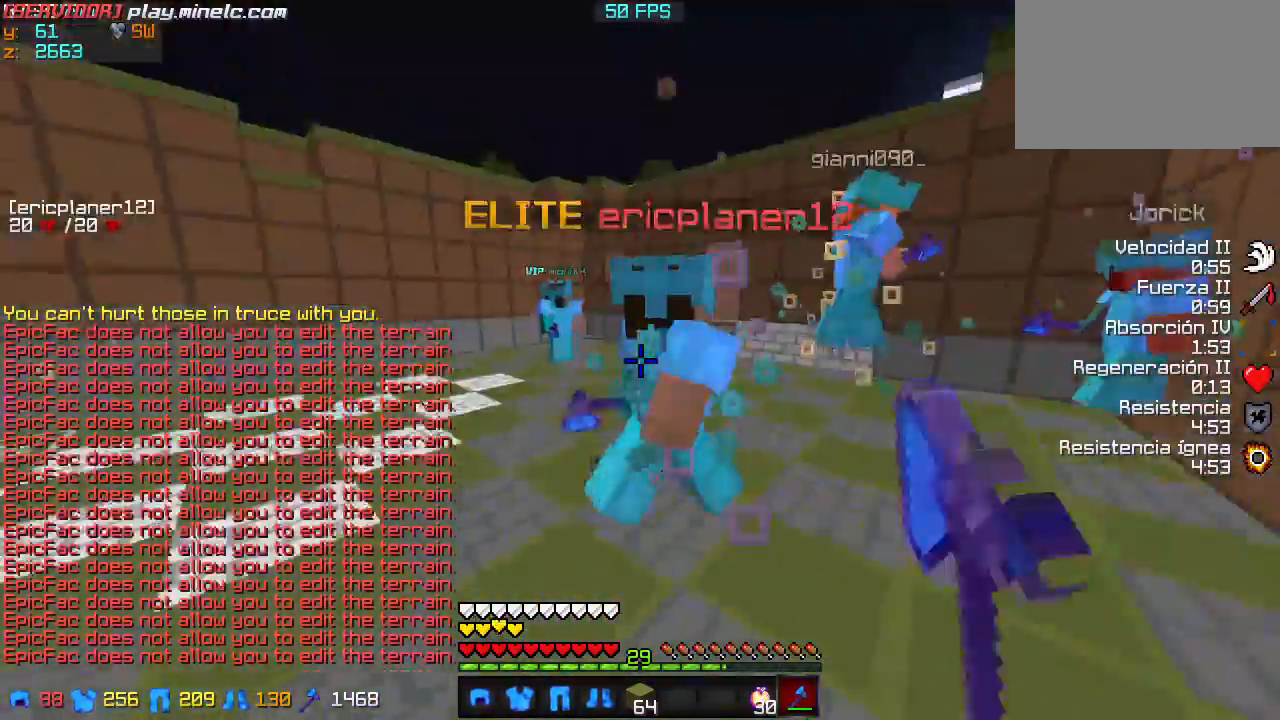
{"keys": ["s"], "events": [[33, "w", "up"], [67, "s", "down"], [167, "s", "up"], [200, "w", "down"], [367, "w", "up"], [400, "s", "down"]]}
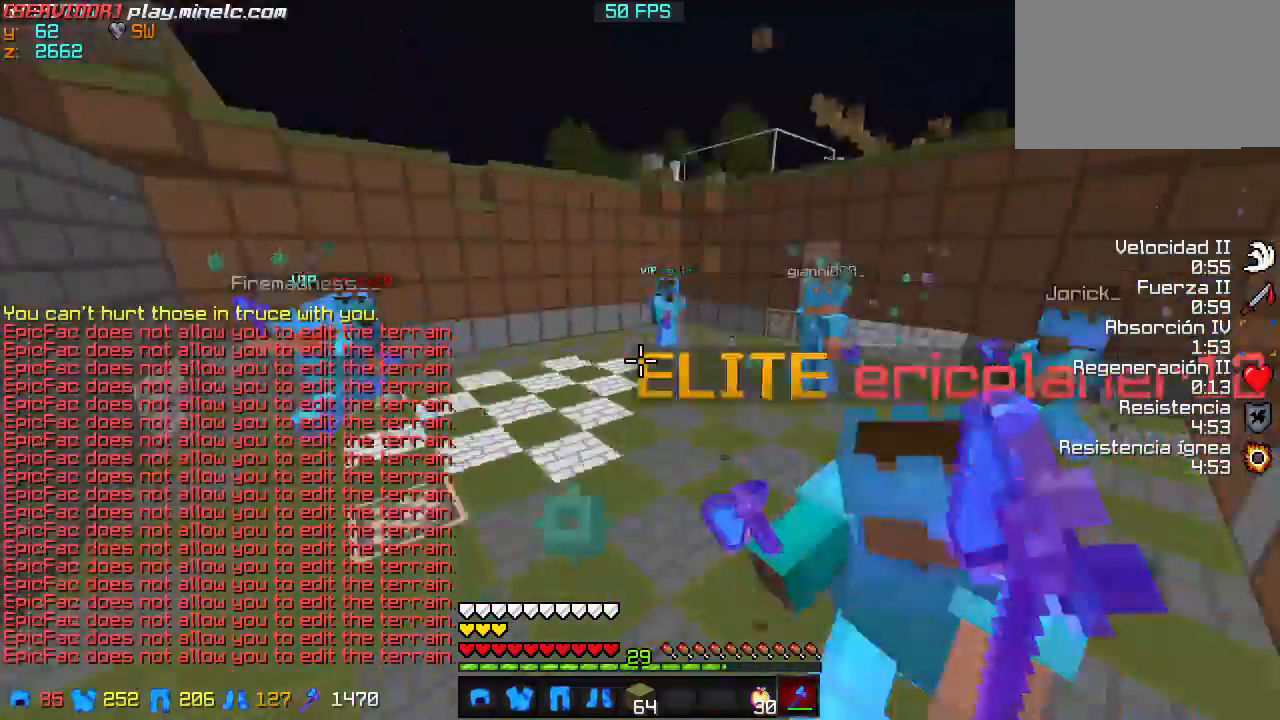
{"keys": [], "events": [[134, "s", "up"], [167, "w", "down"], [501, "w", "up"]]}
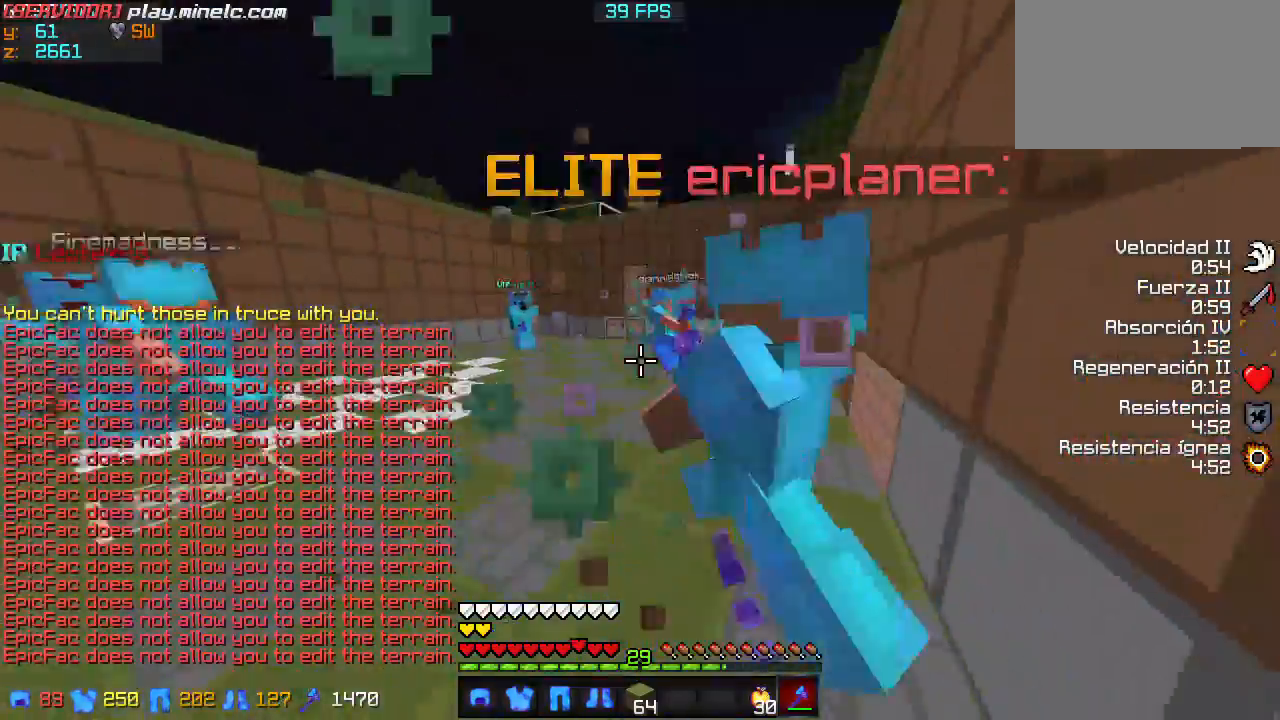
{"keys": ["s"], "events": [[67, "s", "down"], [133, "s", "up"], [167, "w", "down"], [300, "w", "up"], [367, "s", "down"]]}
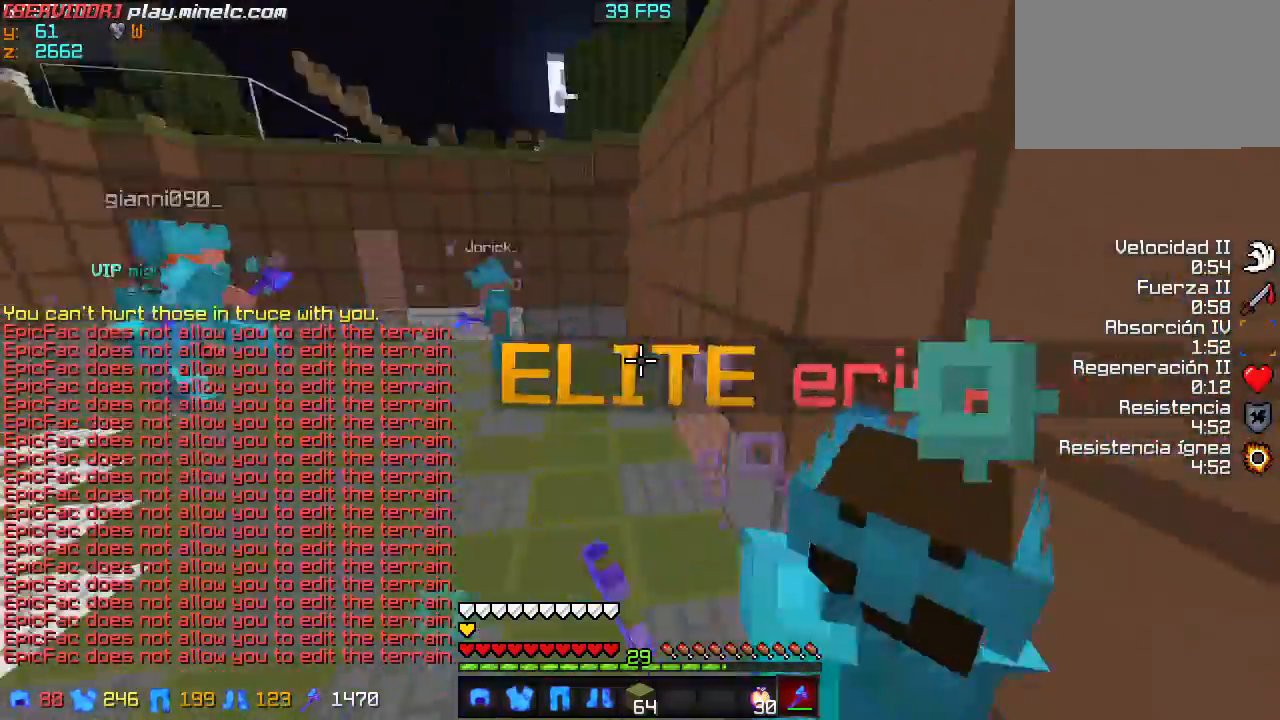
{"keys": [], "events": [[34, "s", "up"], [101, "w", "down"], [501, "w", "up"]]}
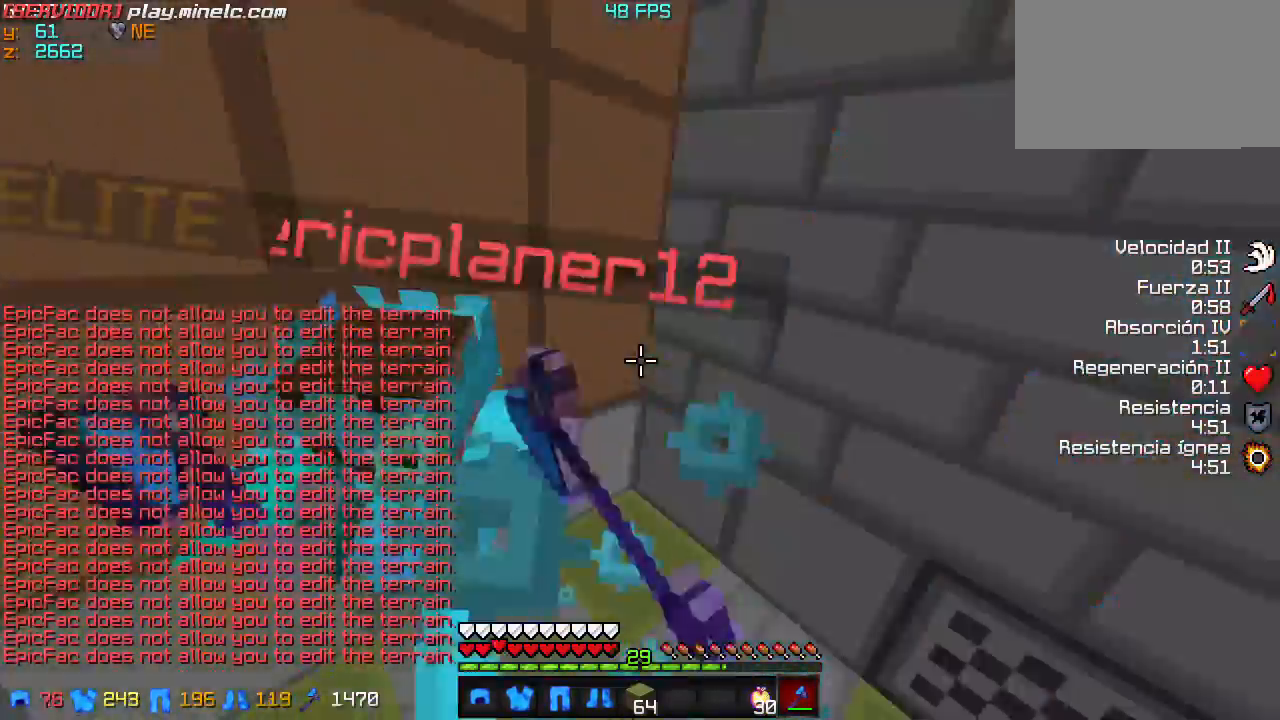
{"keys": ["d", "w"], "events": [[33, "d", "down"], [167, "w", "down"]]}
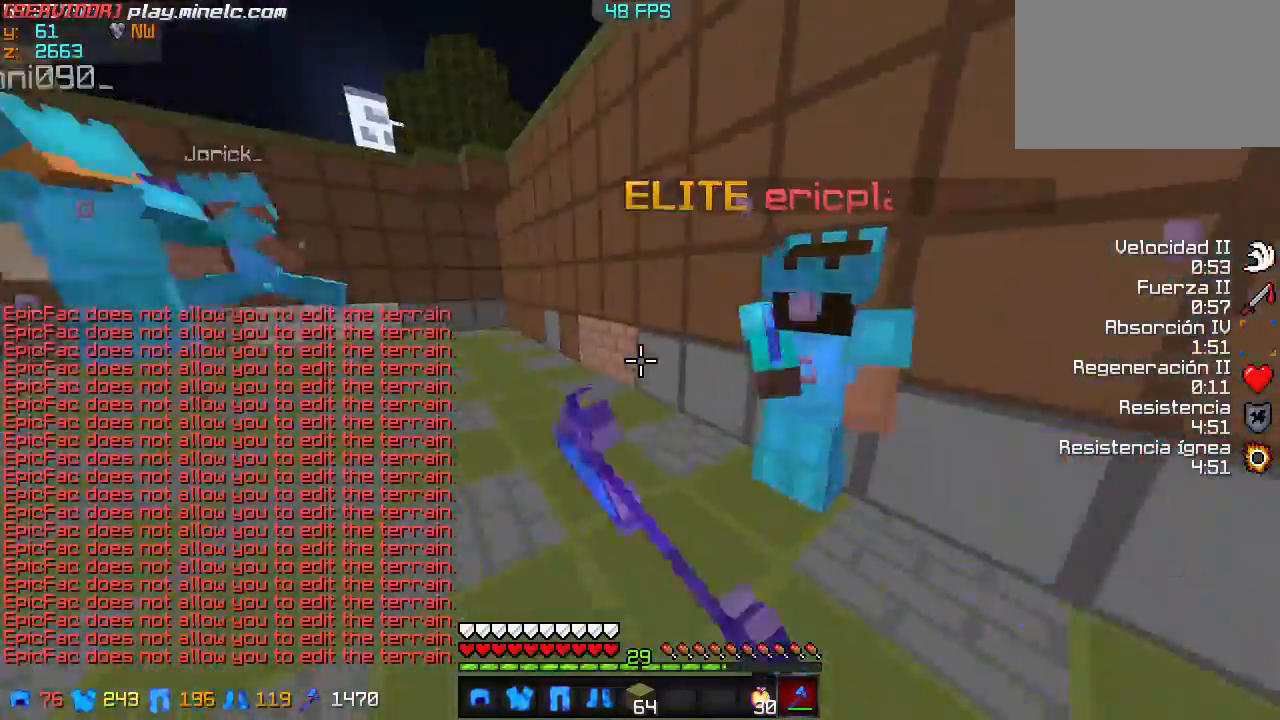
{"keys": ["d", "w"], "events": []}
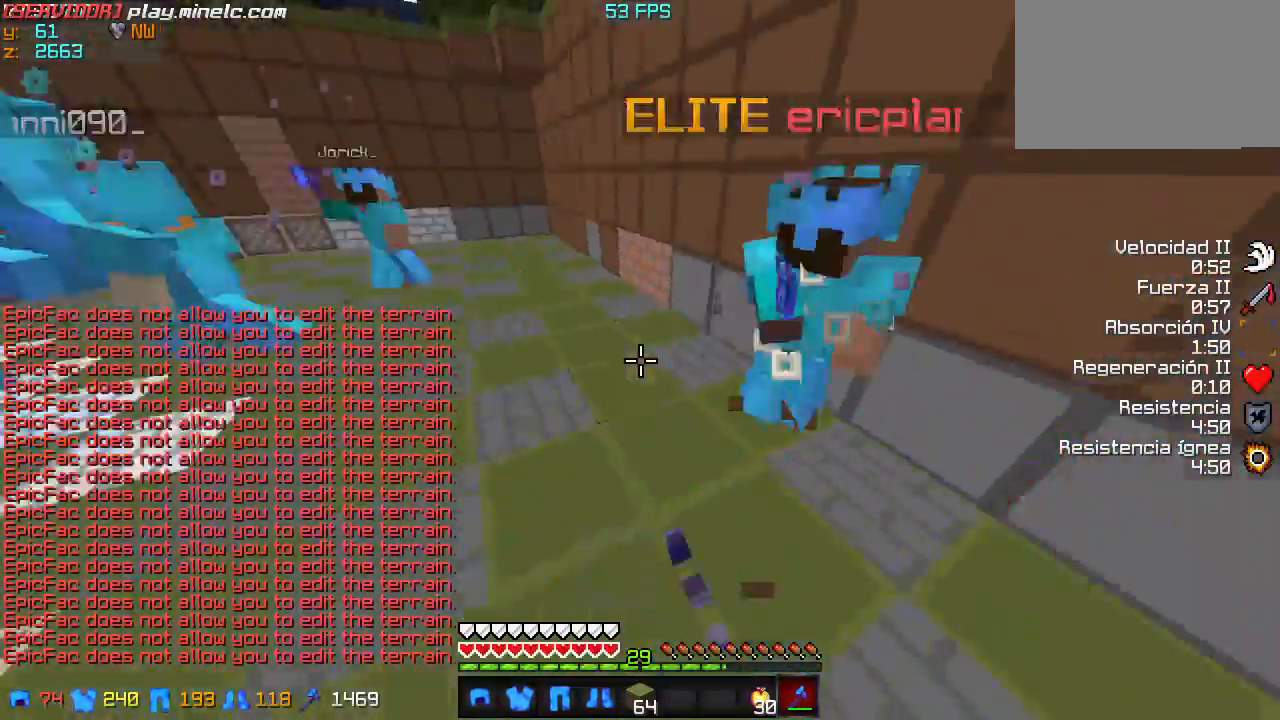
{"keys": [], "events": [[200, "d", "up"], [233, "d", "down"], [300, "d", "up"], [467, "w", "up"]]}
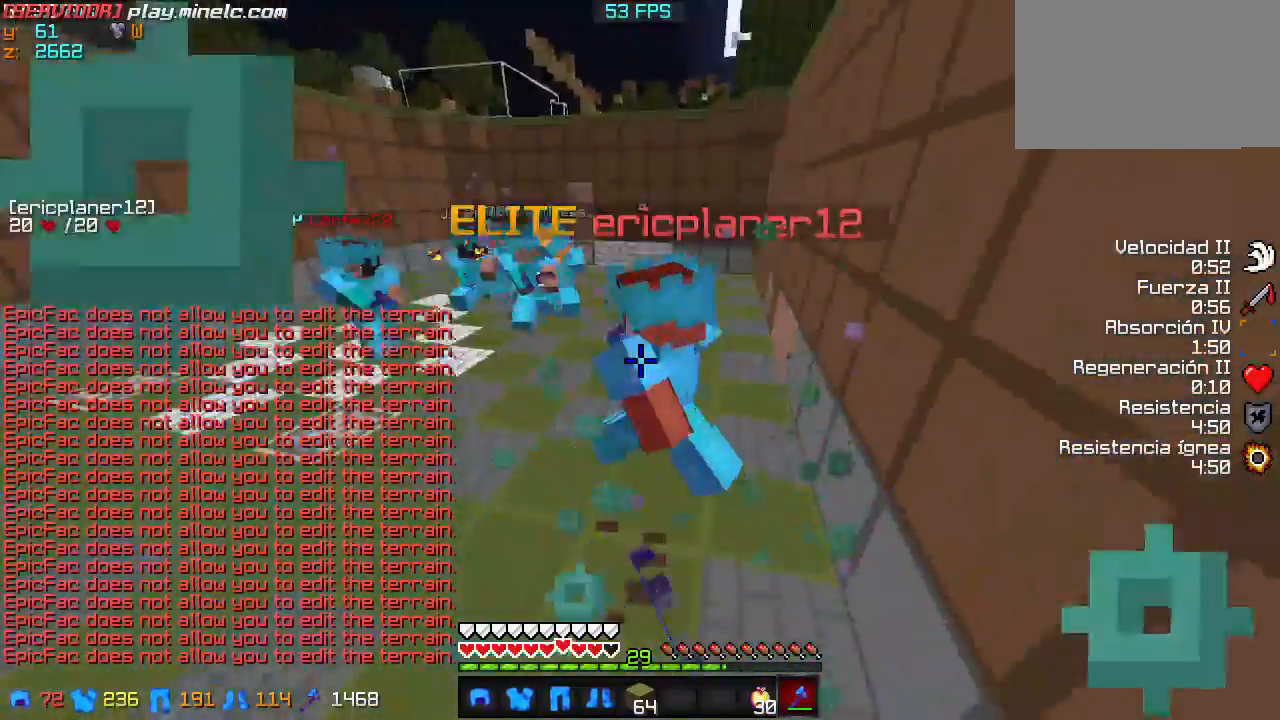
{"keys": ["w"], "events": [[201, "w", "down"]]}
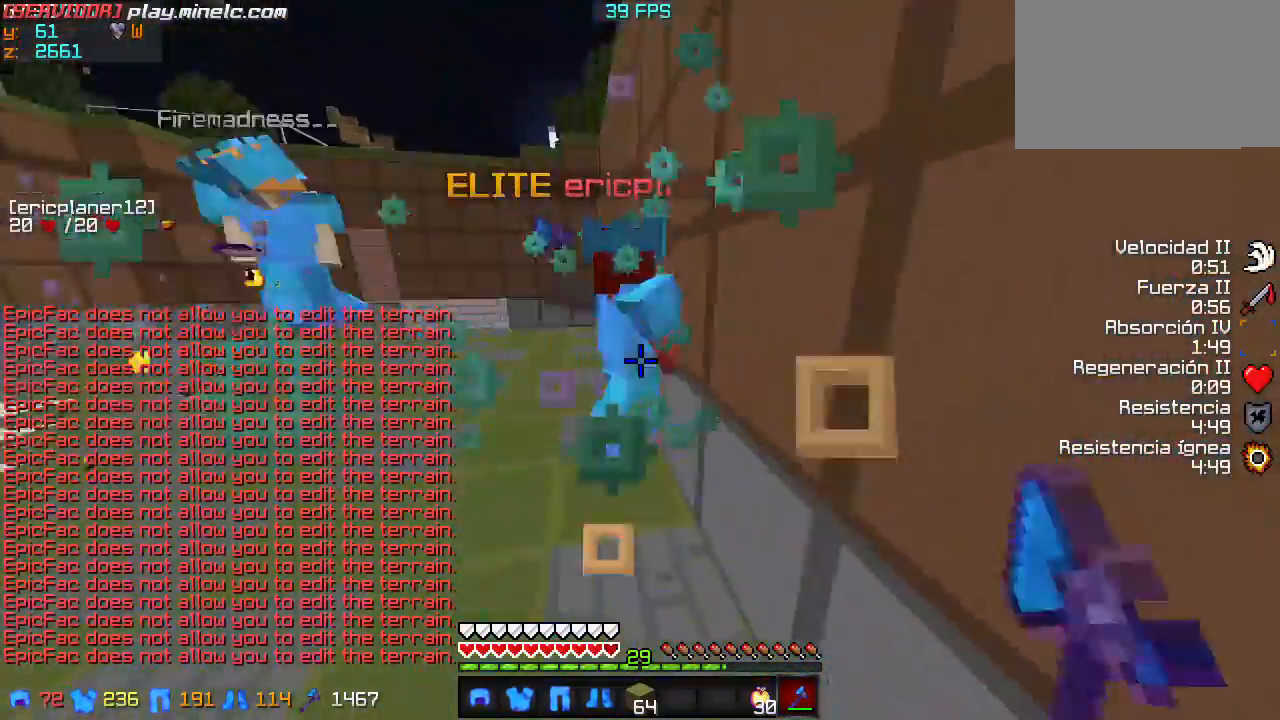
{"keys": ["a", "w"], "events": [[33, "a", "down"], [167, "w", "up"], [500, "w", "down"]]}
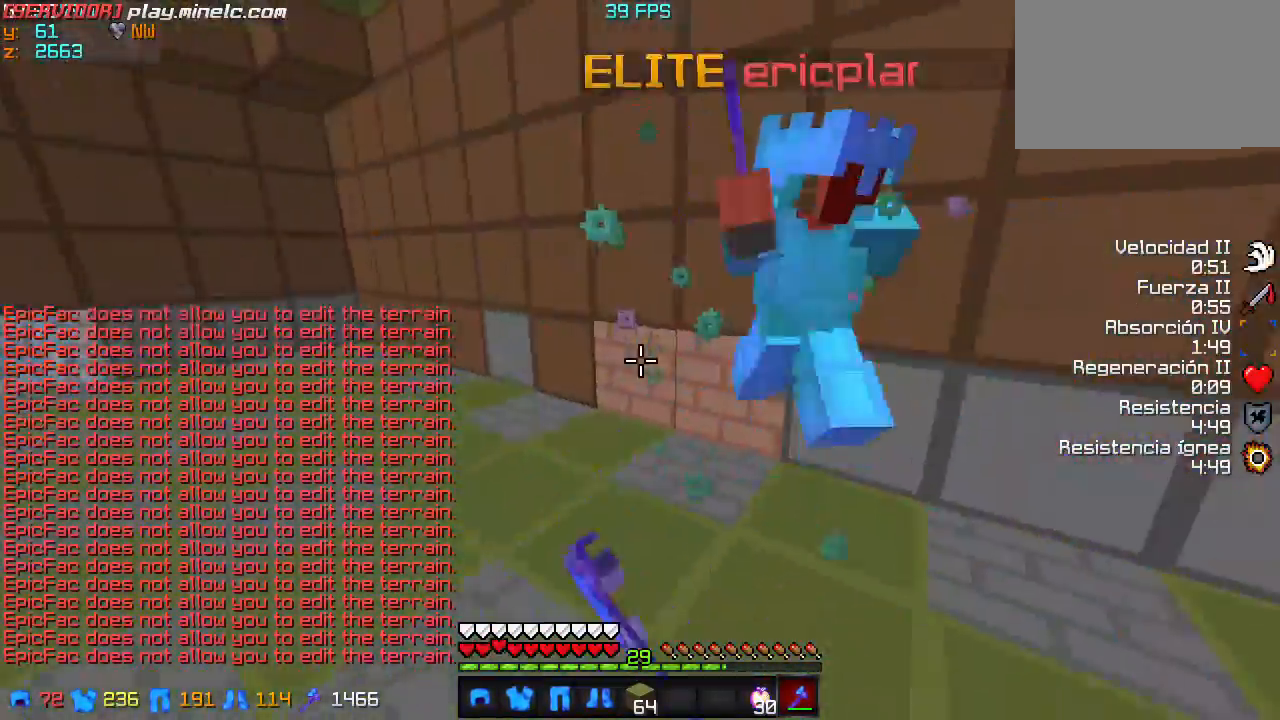
{"keys": [], "events": [[367, "a", "up"], [401, "w", "up"]]}
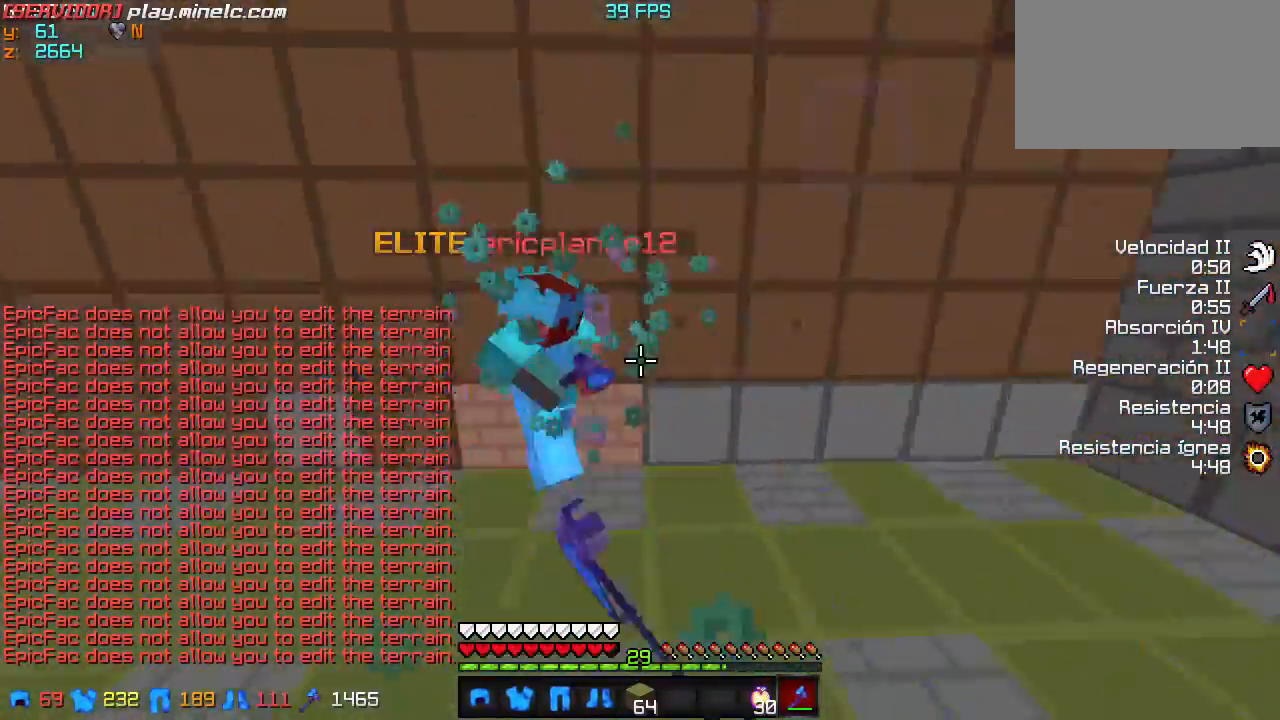
{"keys": ["d", "w"], "events": [[33, "d", "down"], [133, "w", "down"]]}
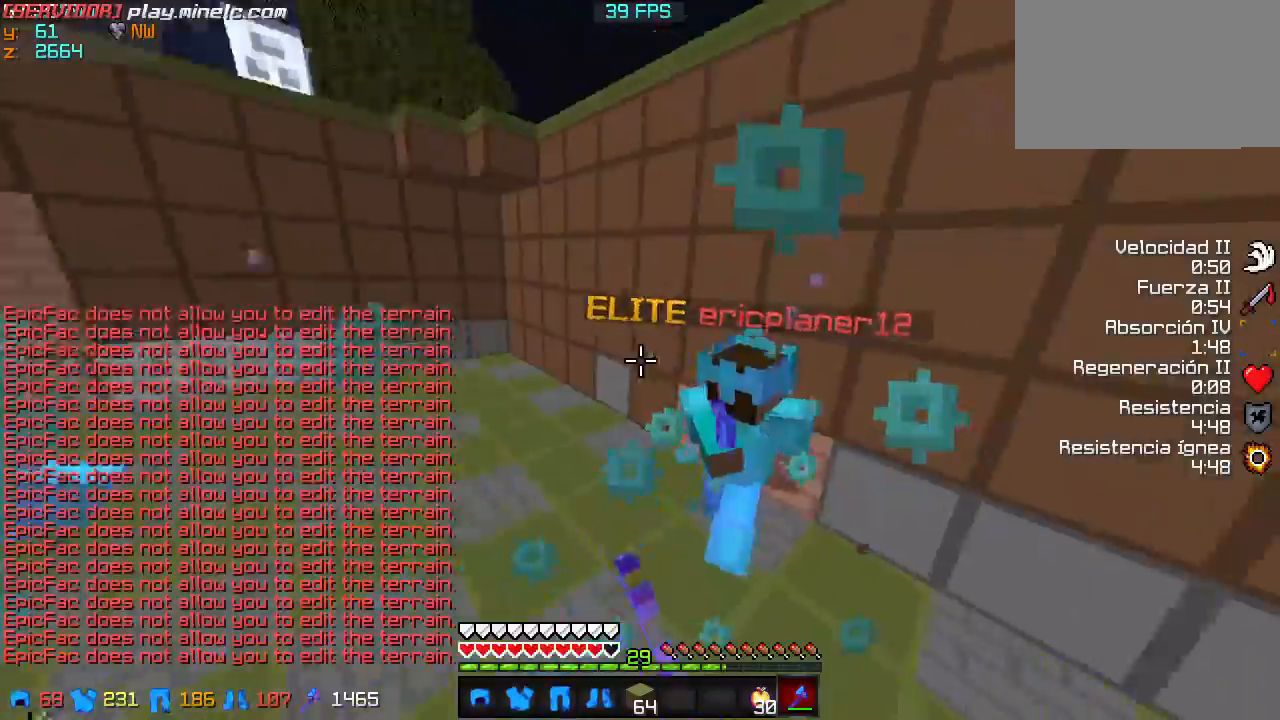
{"keys": ["d", "w"], "events": []}
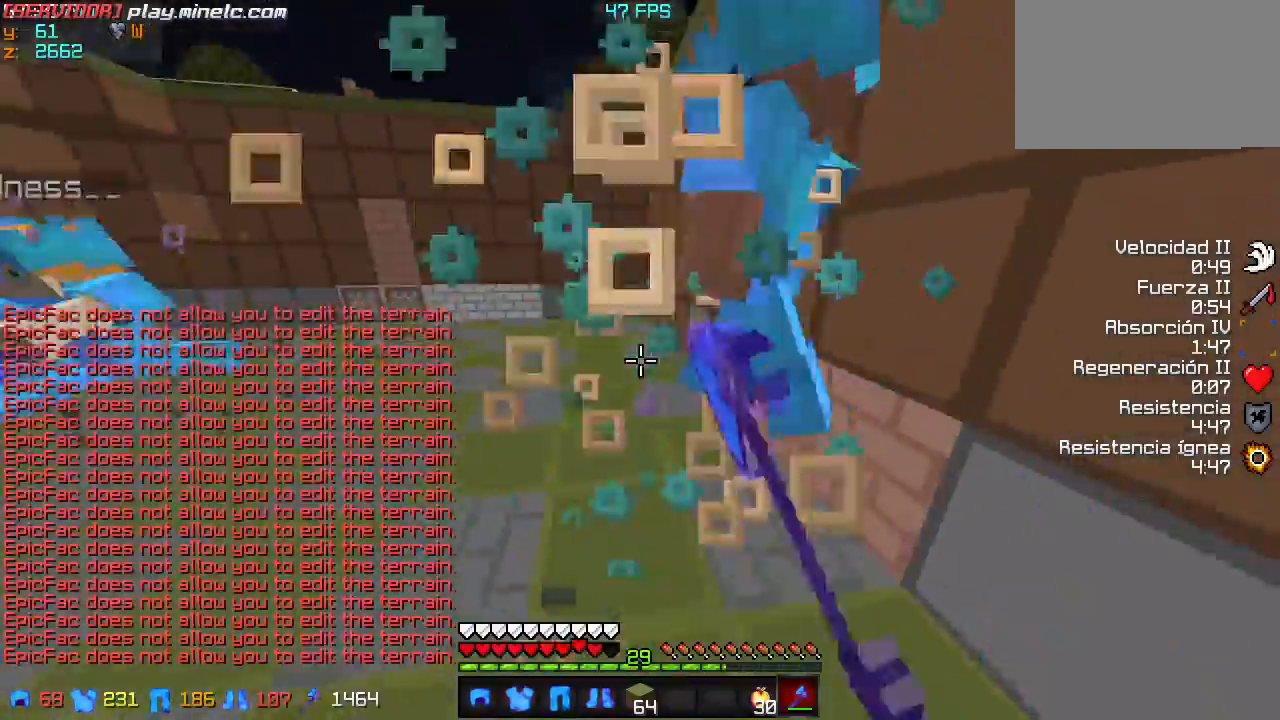
{"keys": [], "events": [[333, "w", "up"], [467, "d", "up"]]}
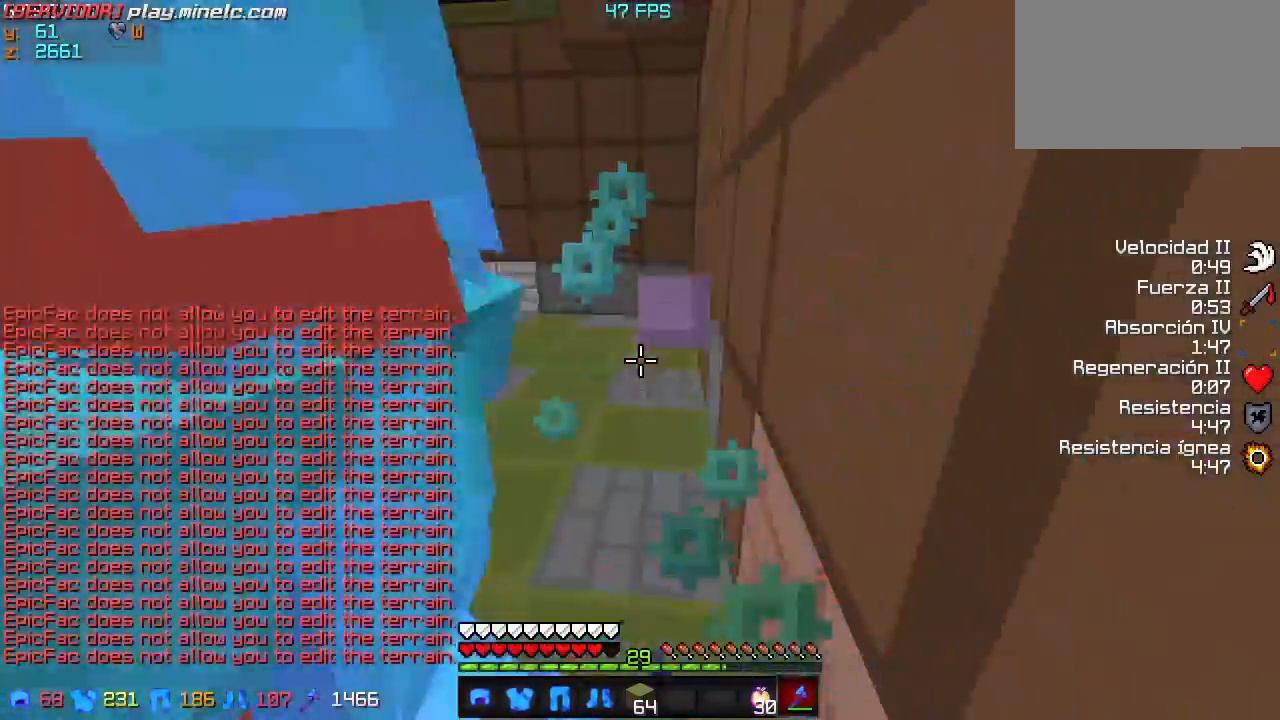
{"keys": ["s"], "events": [[67, "s", "down"]]}
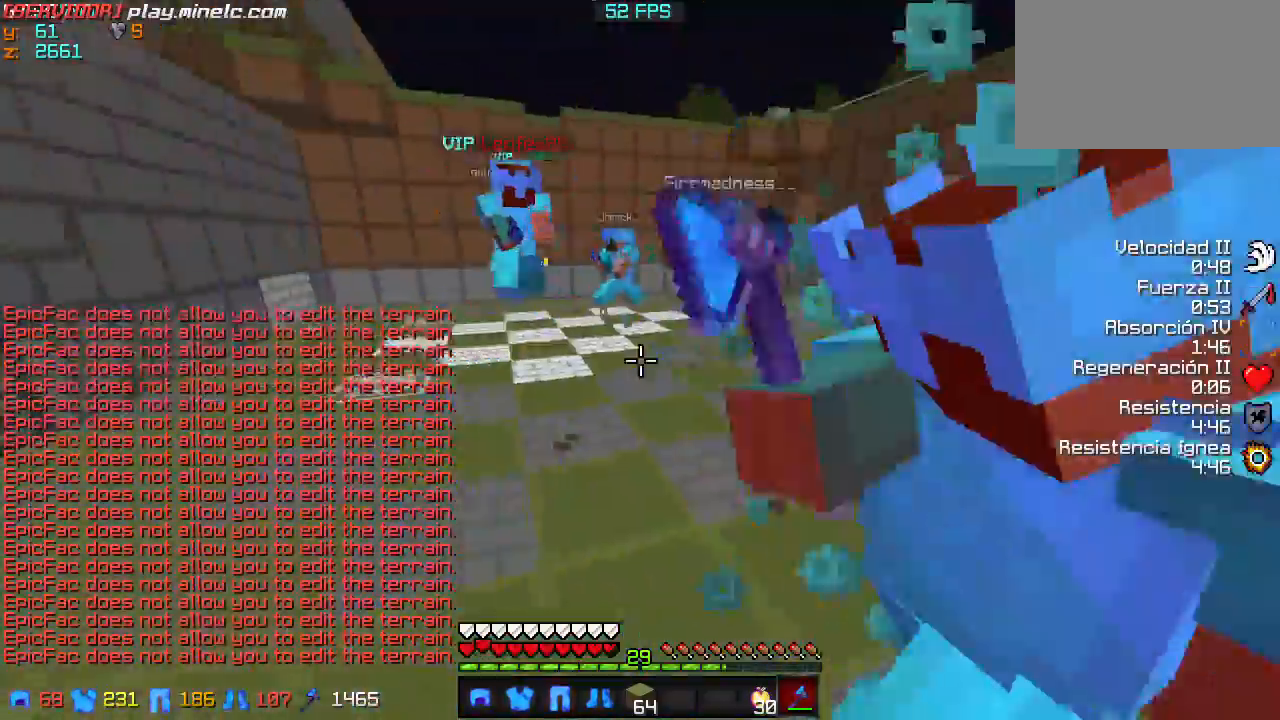
{"keys": ["w"], "events": [[100, "s", "up"], [100, "w", "down"]]}
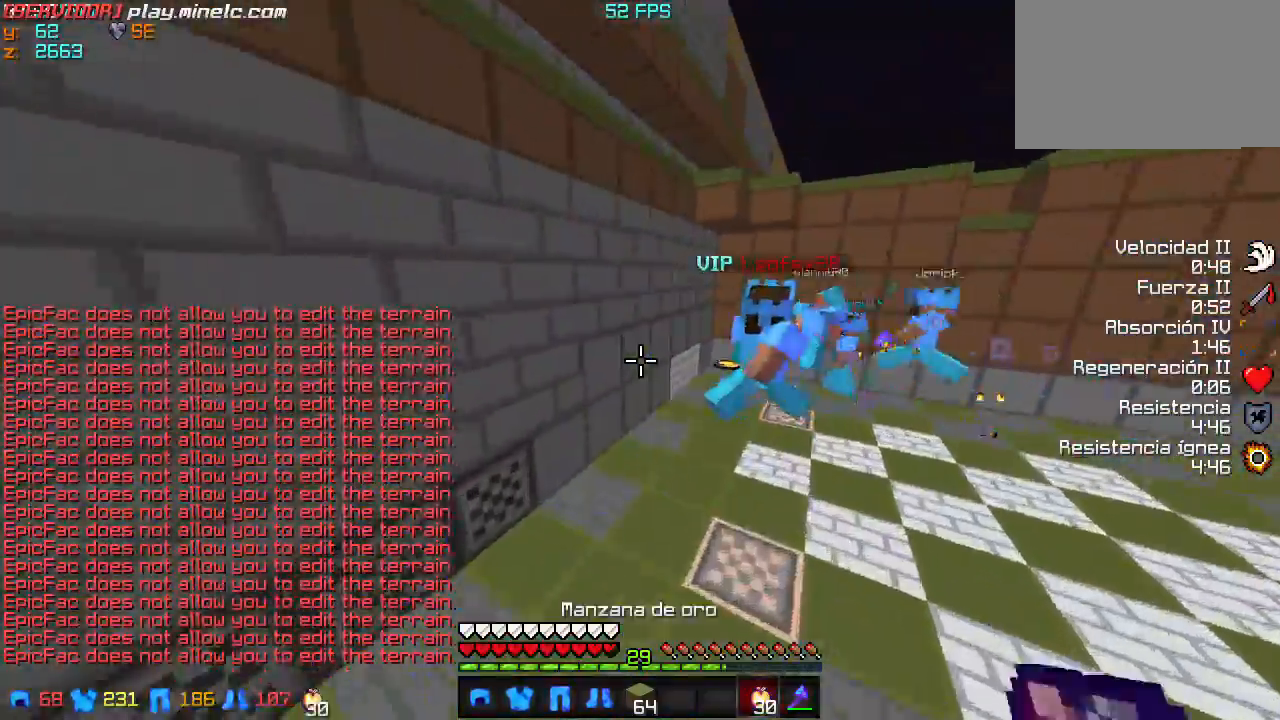
{"keys": ["w"], "events": []}
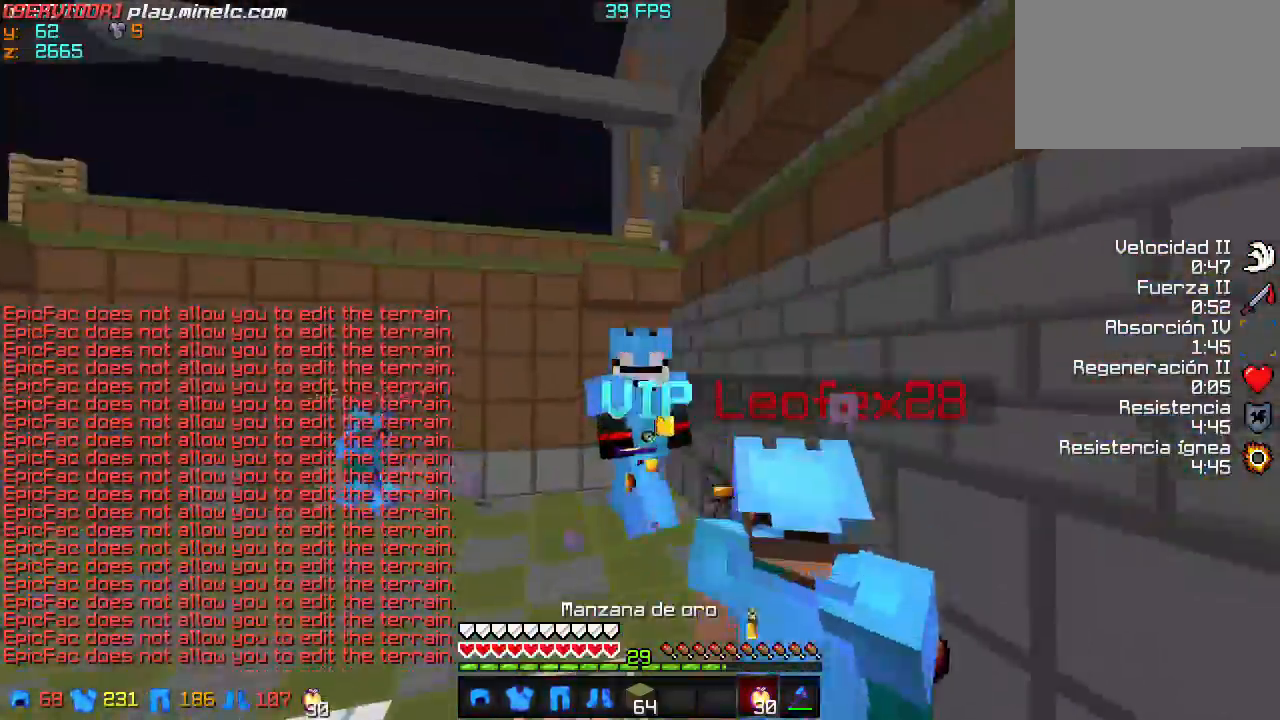
{"keys": ["w"], "events": []}
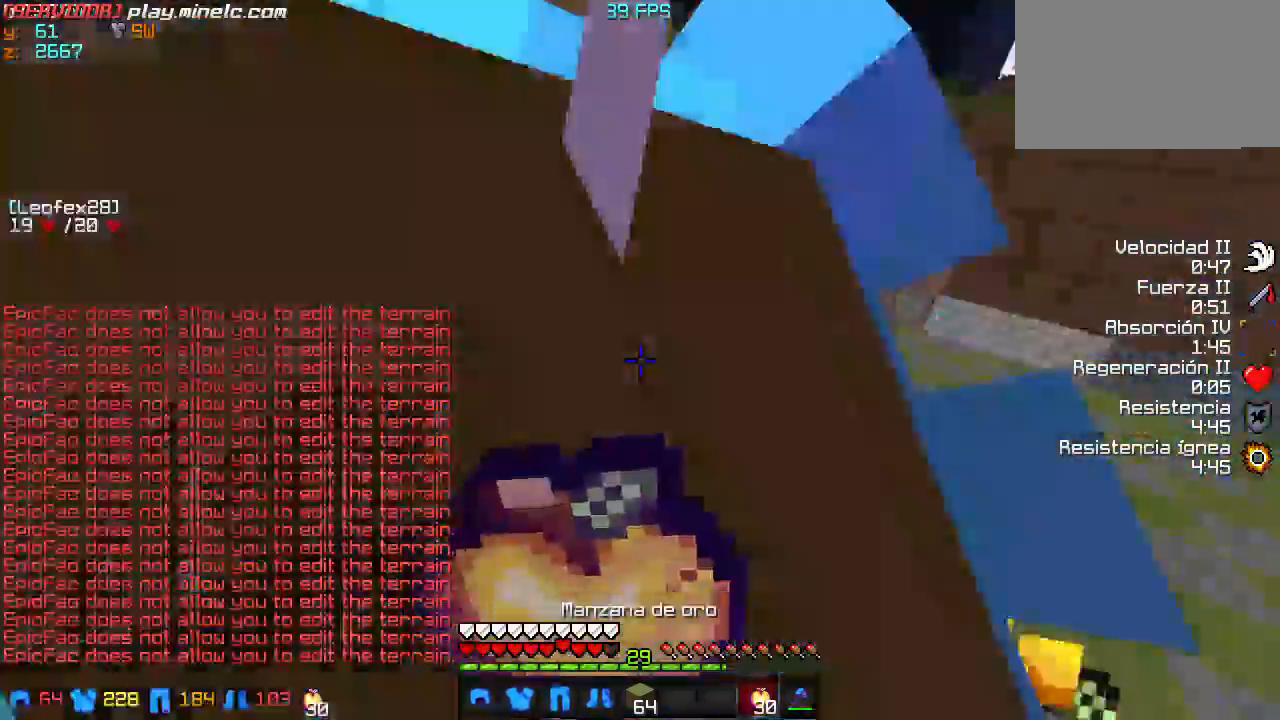
{"keys": ["w"], "events": []}
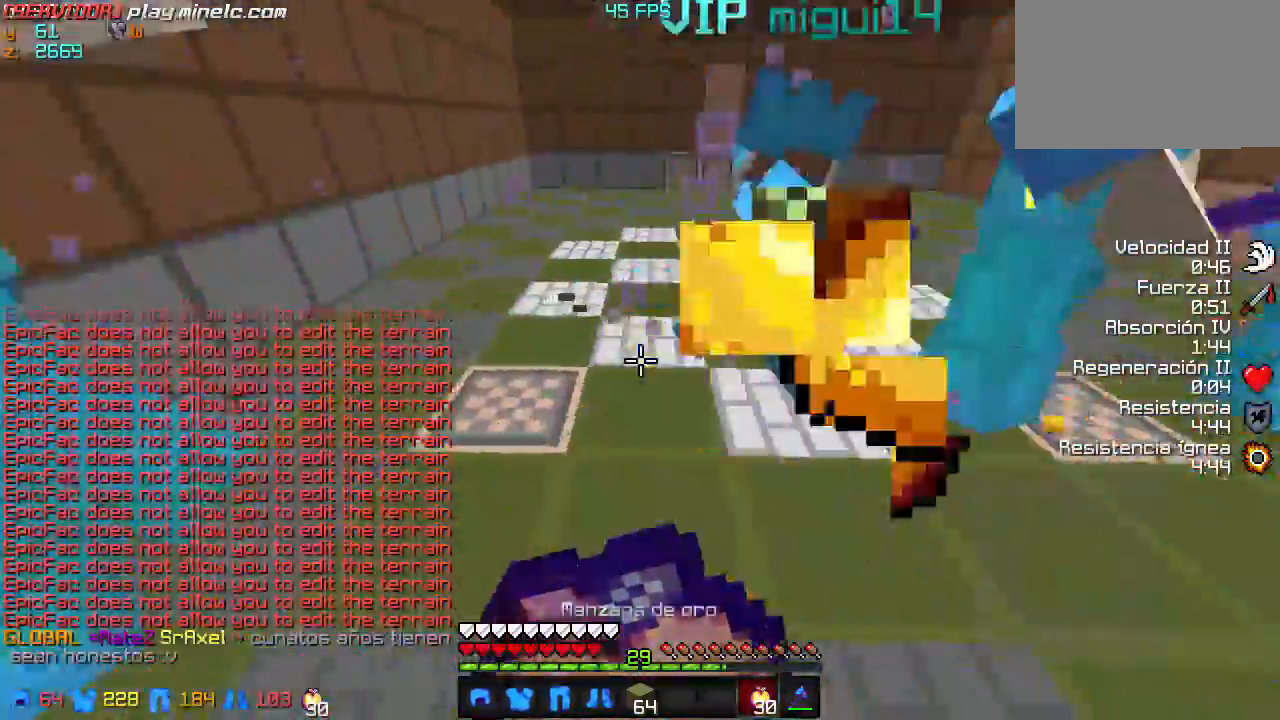
{"keys": ["w"], "events": []}
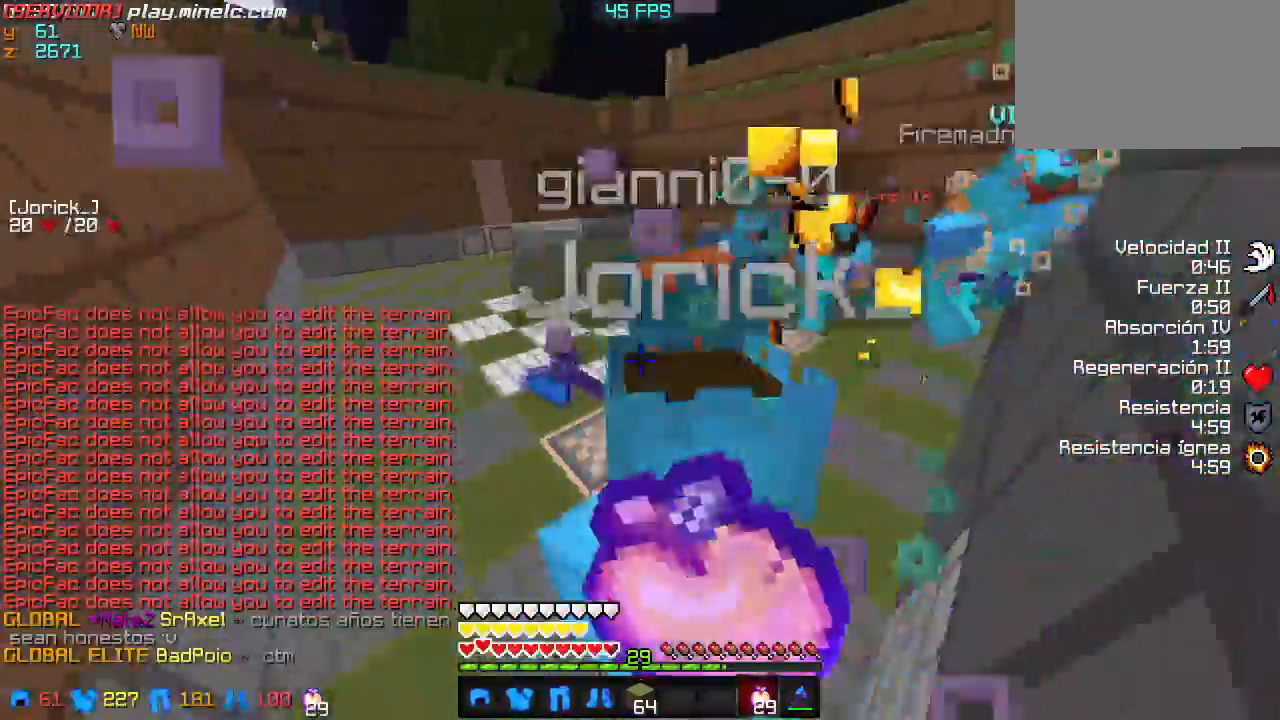
{"keys": ["w"], "events": []}
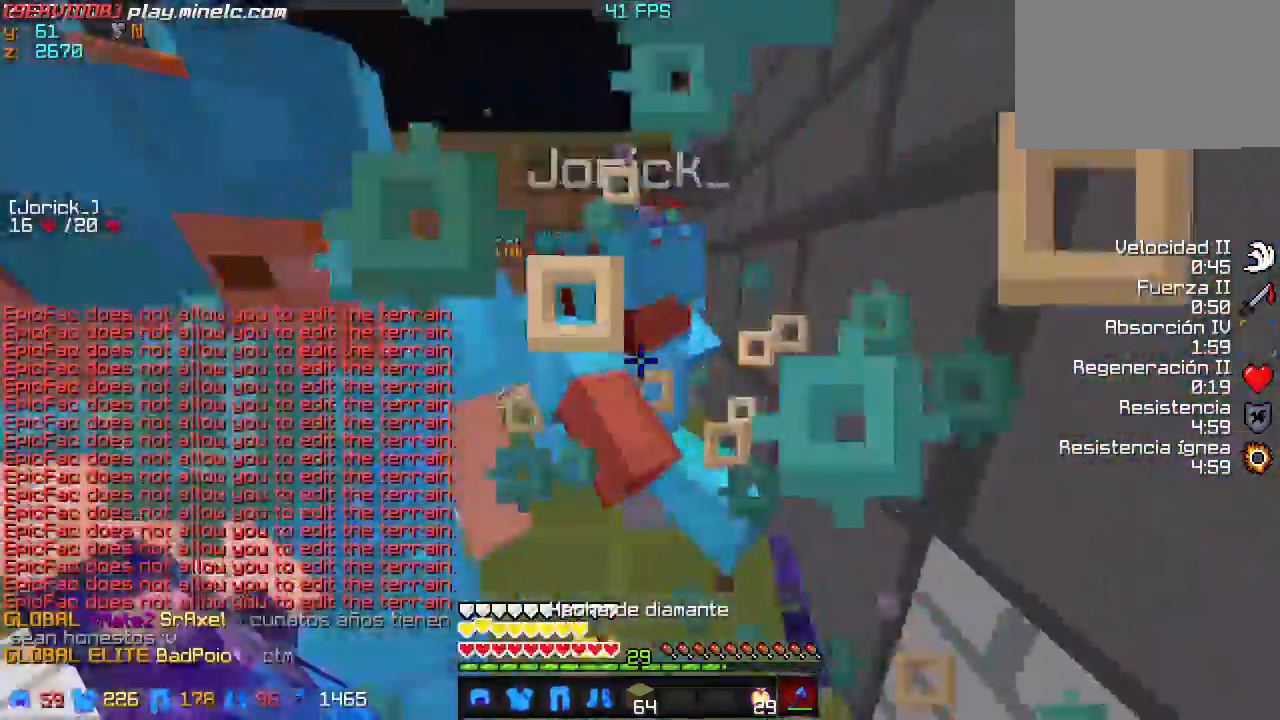
{"keys": ["w"], "events": []}
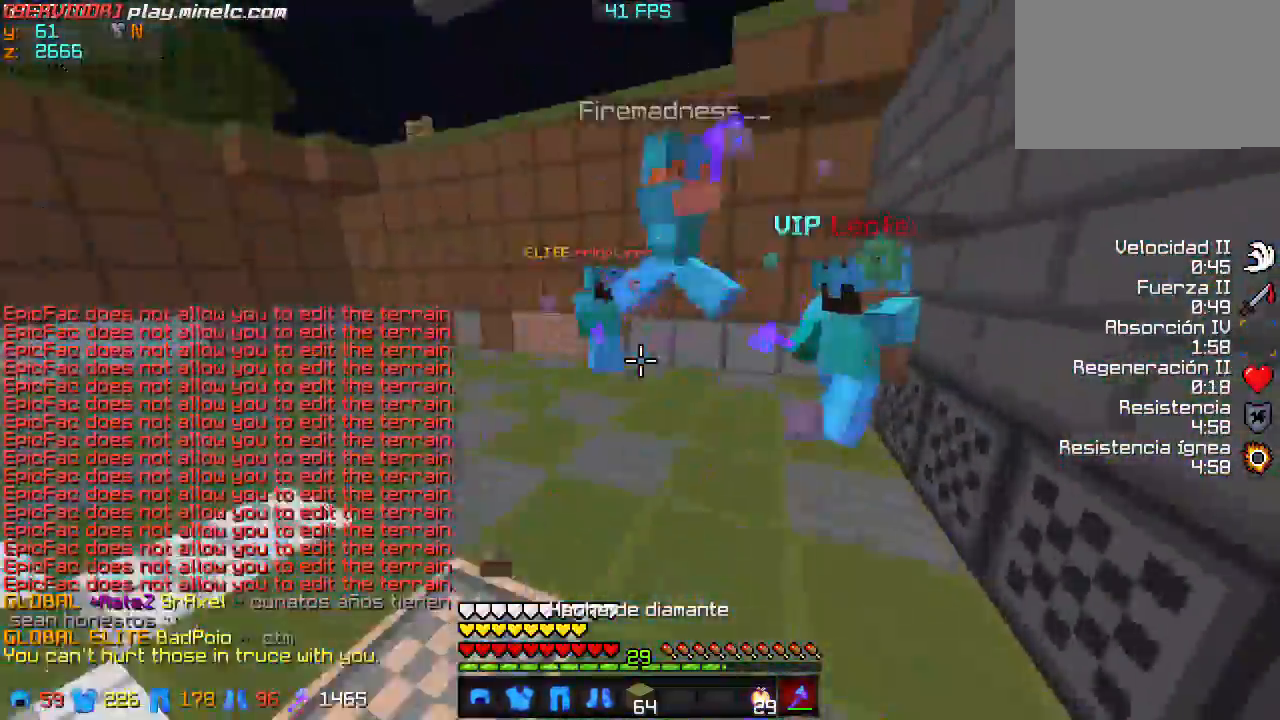
{"keys": ["d", "w"], "events": [[234, "d", "down"]]}
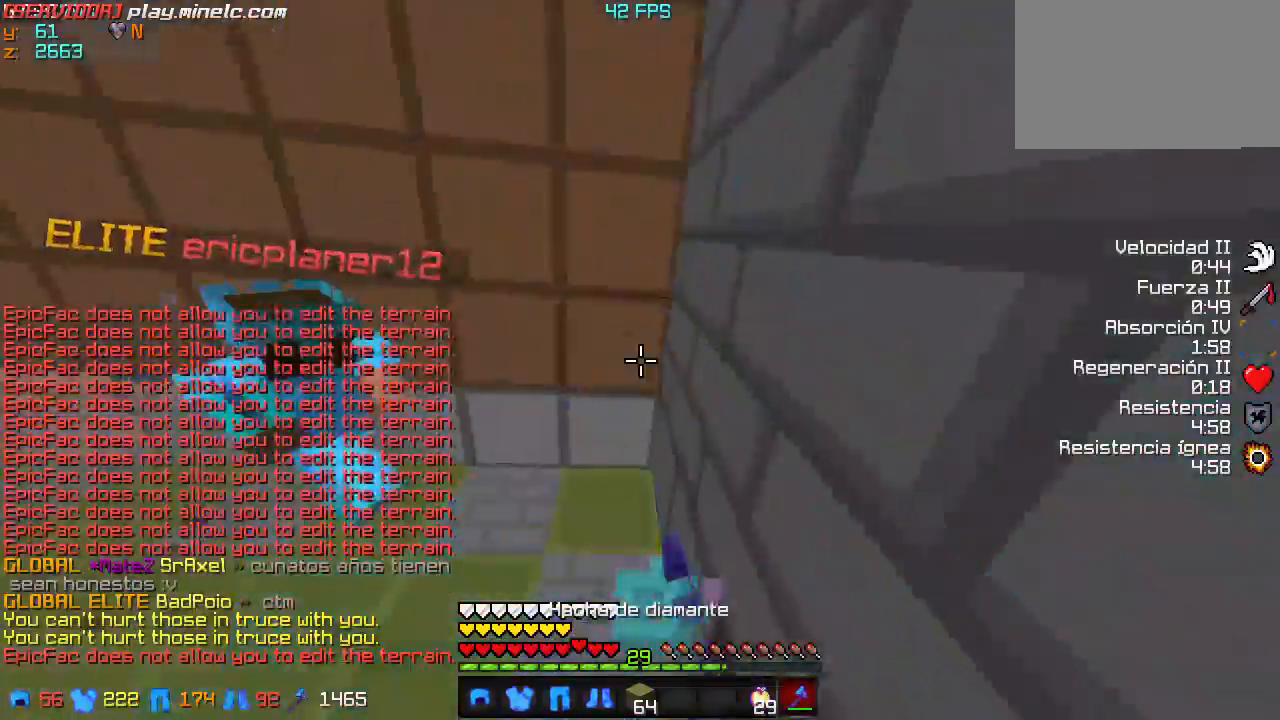
{"keys": ["d", "w"], "events": []}
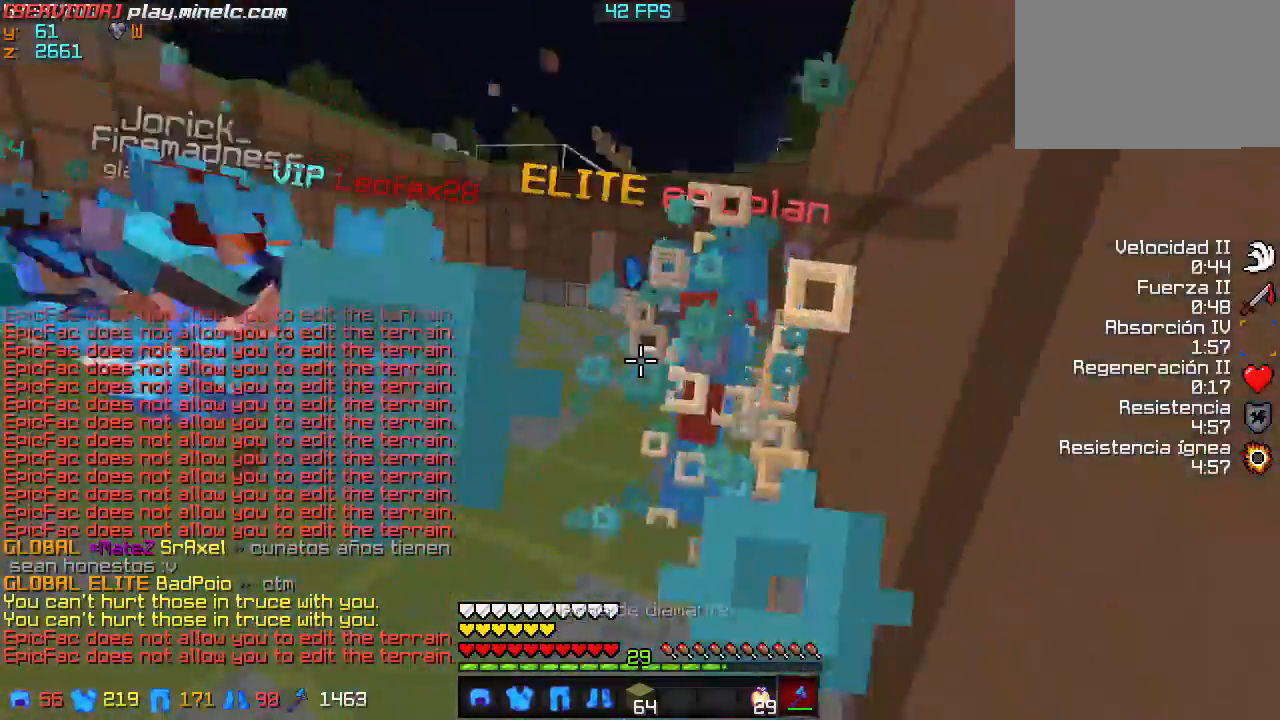
{"keys": ["d", "w"], "events": []}
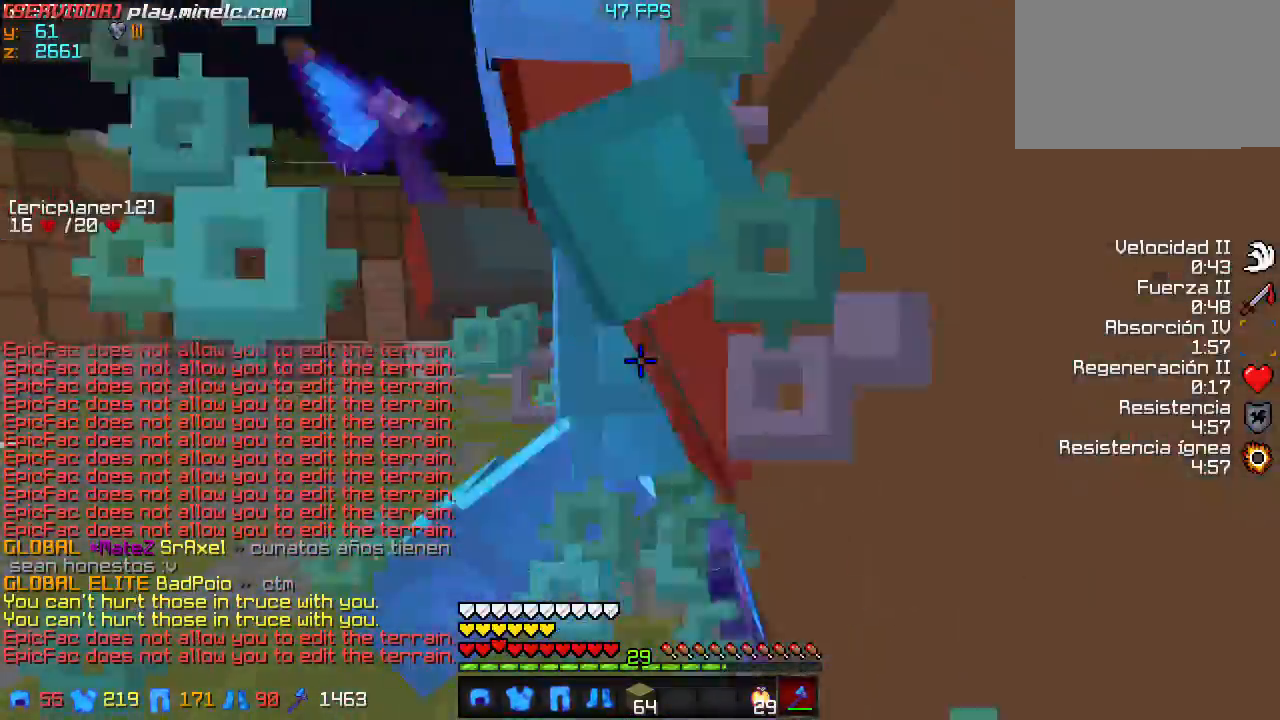
{"keys": [], "events": [[200, "w", "up"], [233, "d", "up"]]}